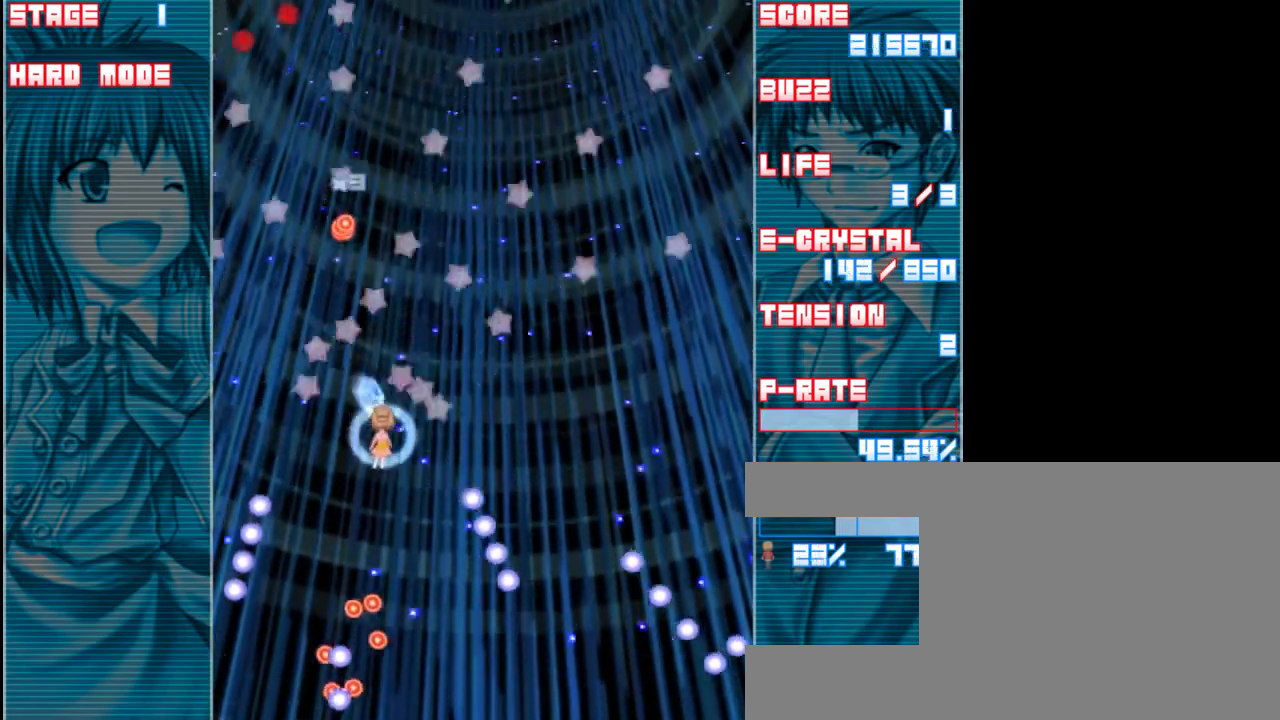
Gameplay with keyboard; each line is a JSON object with the keys held at the frame after it. "events" lists presses ("down") and releases ("up") of "a", "c", "d", "down", "left", "right", "s", "shift", "up", "x" and "z" between this image and that frame as [ms after this image, input, new state], when the widget could be followed in between. No other keys are recorded. Mouse input is not recorded.
{"keys": ["right", "z"], "events": [[233, "down", "up"], [433, "right", "down"]]}
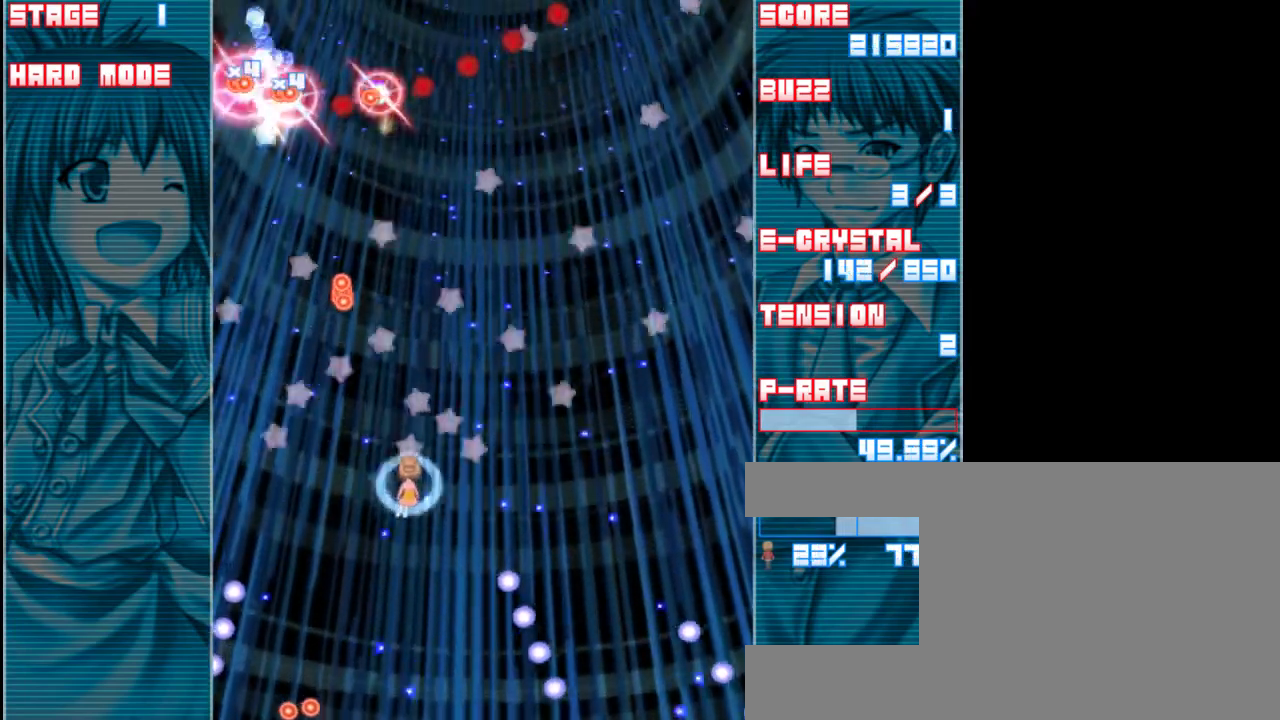
{"keys": ["z"], "events": [[67, "up", "down"], [133, "right", "up"], [333, "up", "up"]]}
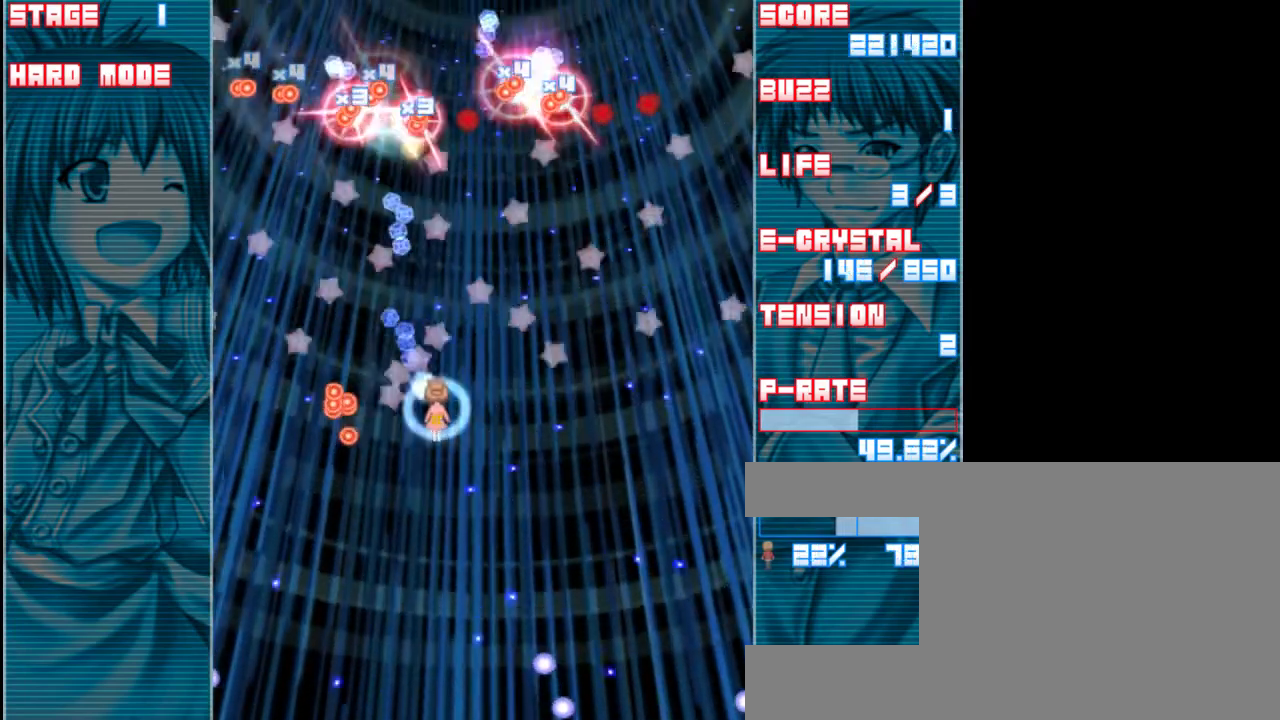
{"keys": ["right", "z"], "events": [[100, "left", "down"], [333, "left", "up"], [433, "right", "down"]]}
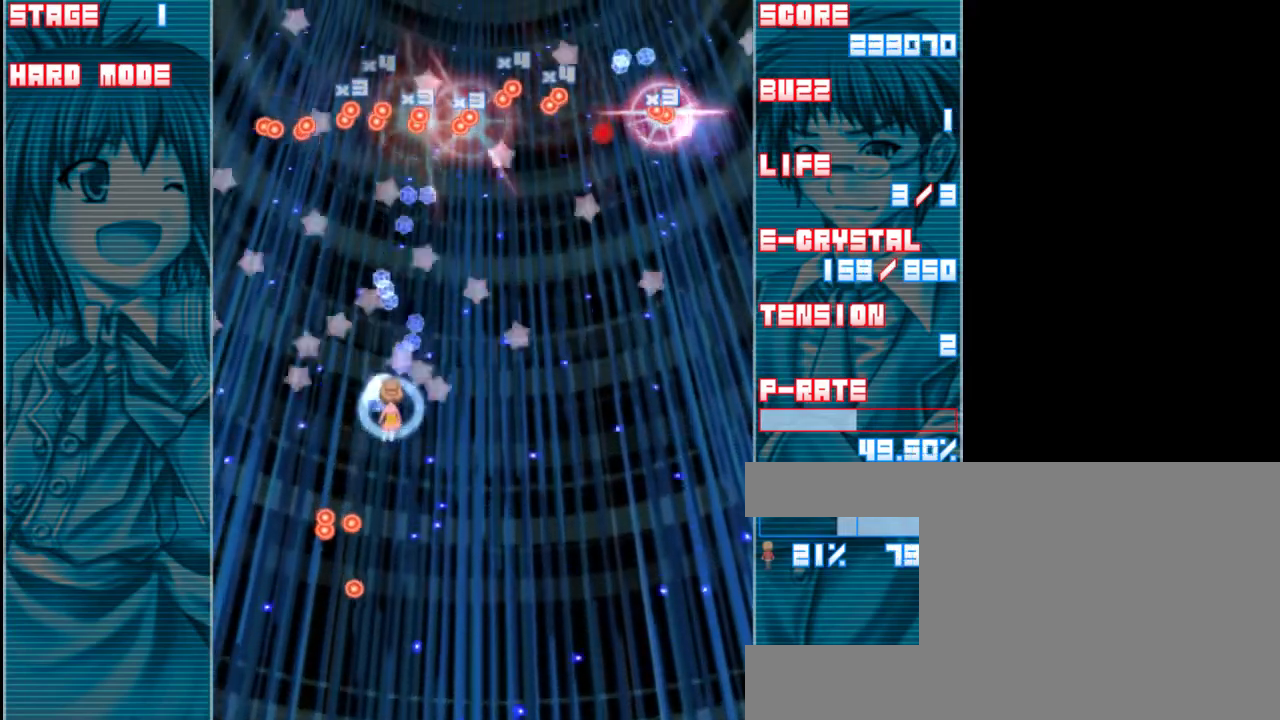
{"keys": ["down", "z"], "events": [[100, "right", "up"], [400, "right", "down"], [433, "down", "down"], [467, "right", "up"]]}
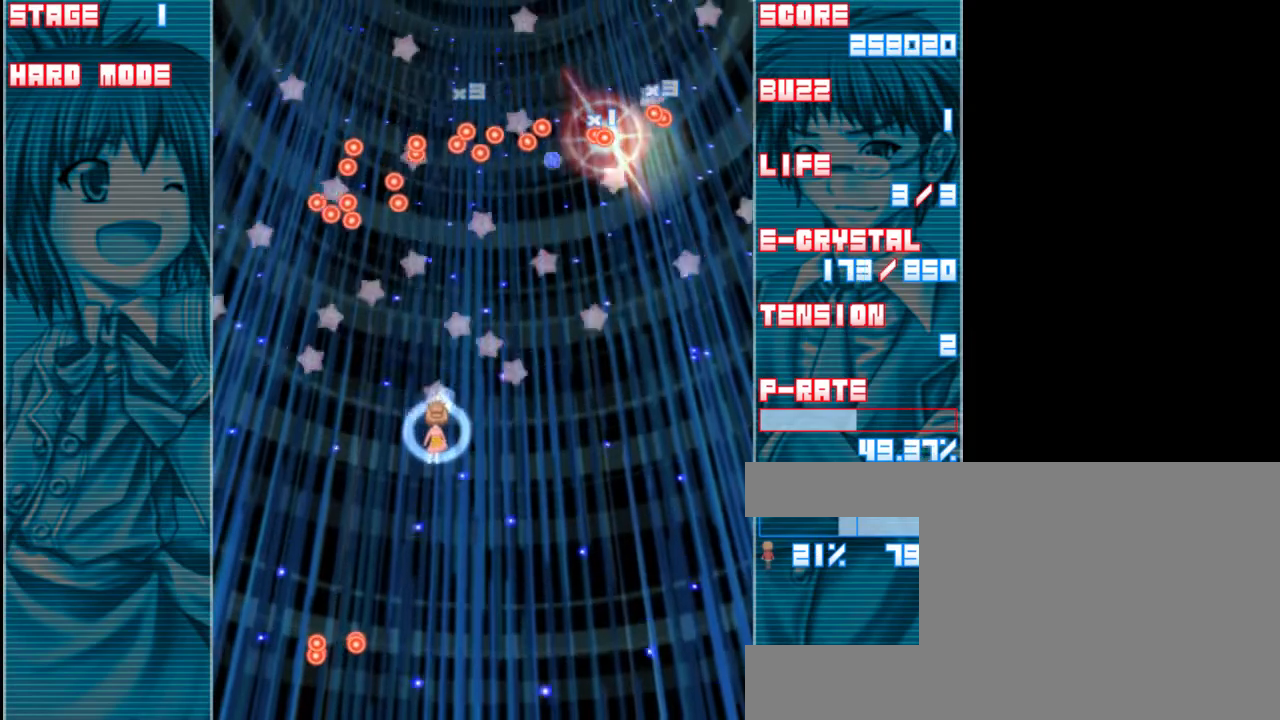
{"keys": ["right", "up", "z"], "events": [[67, "down", "up"], [167, "right", "down"], [367, "up", "down"]]}
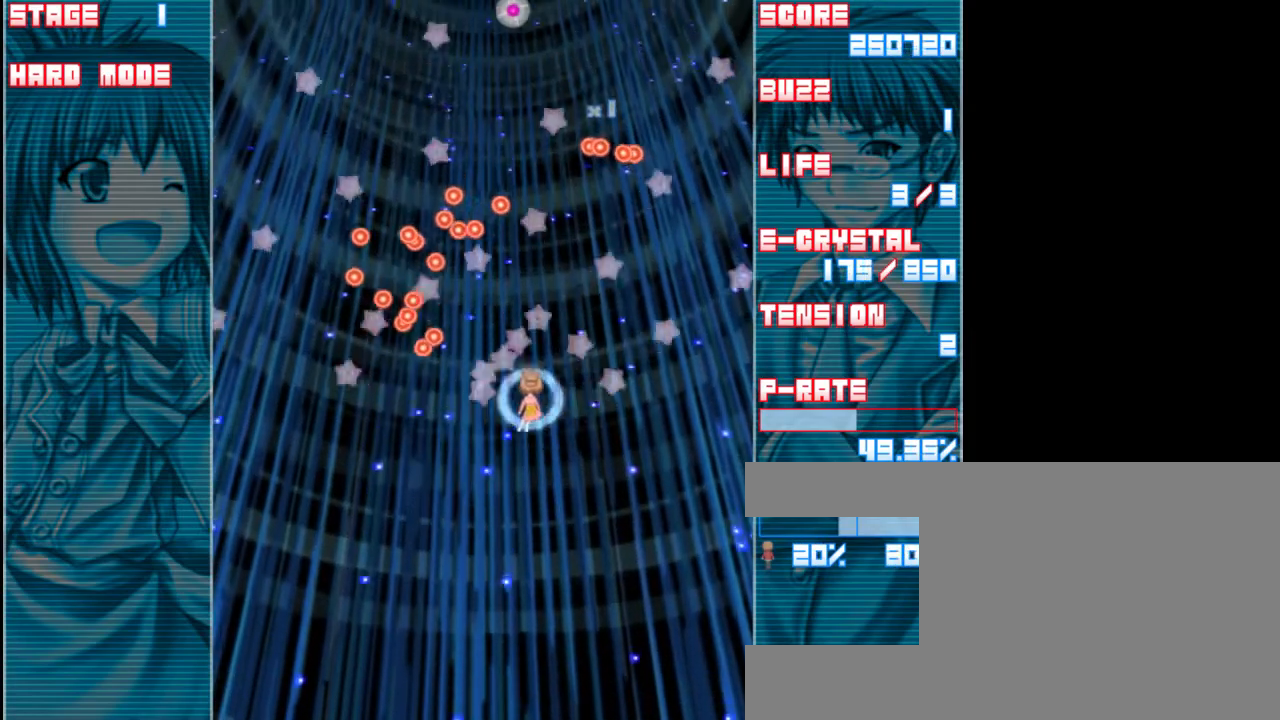
{"keys": ["z"], "events": [[67, "up", "up"], [500, "right", "up"]]}
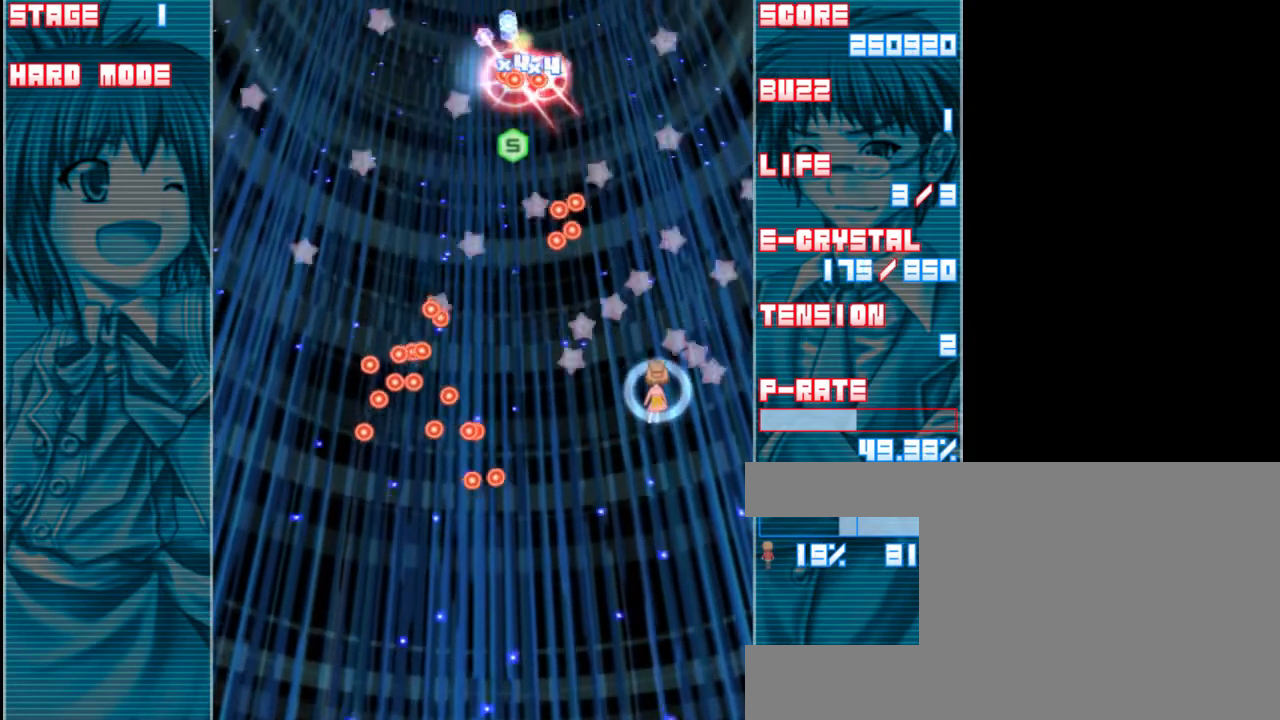
{"keys": ["z"], "events": [[167, "left", "down"], [333, "left", "up"]]}
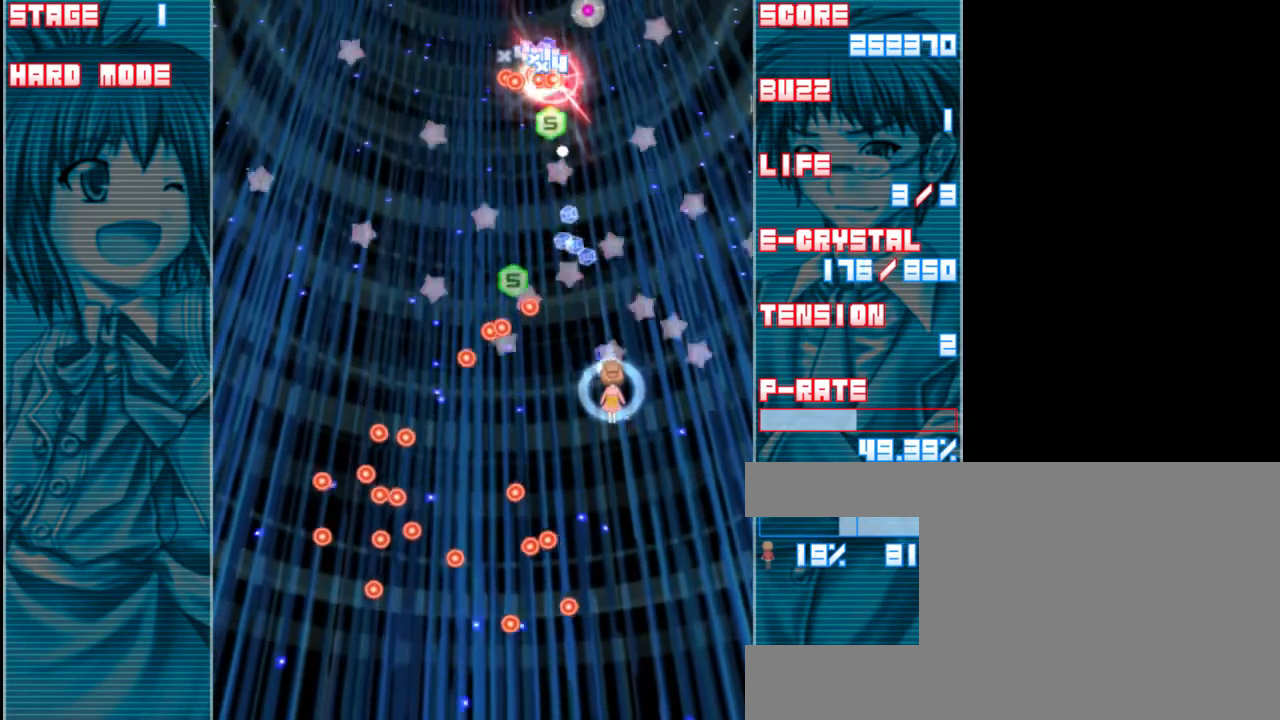
{"keys": ["z"], "events": [[67, "down", "down"], [200, "left", "down"], [233, "down", "up"], [500, "left", "up"]]}
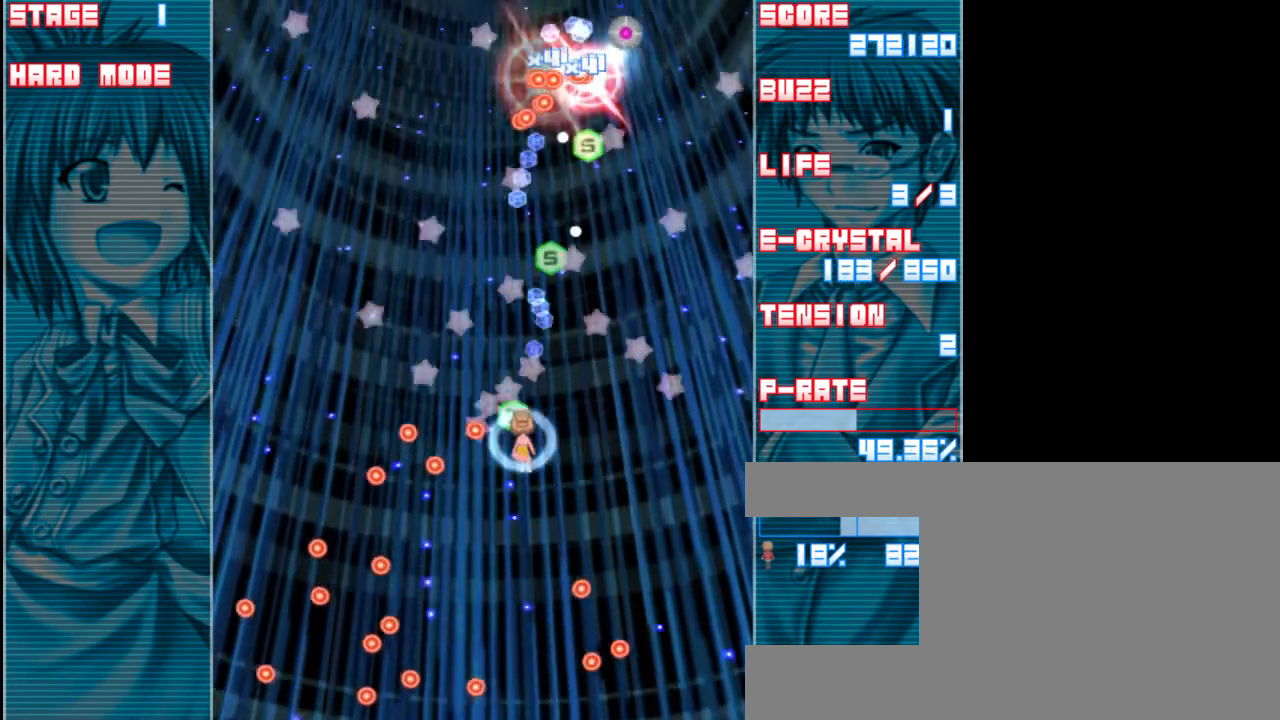
{"keys": ["z"], "events": [[267, "right", "down"], [333, "right", "up"]]}
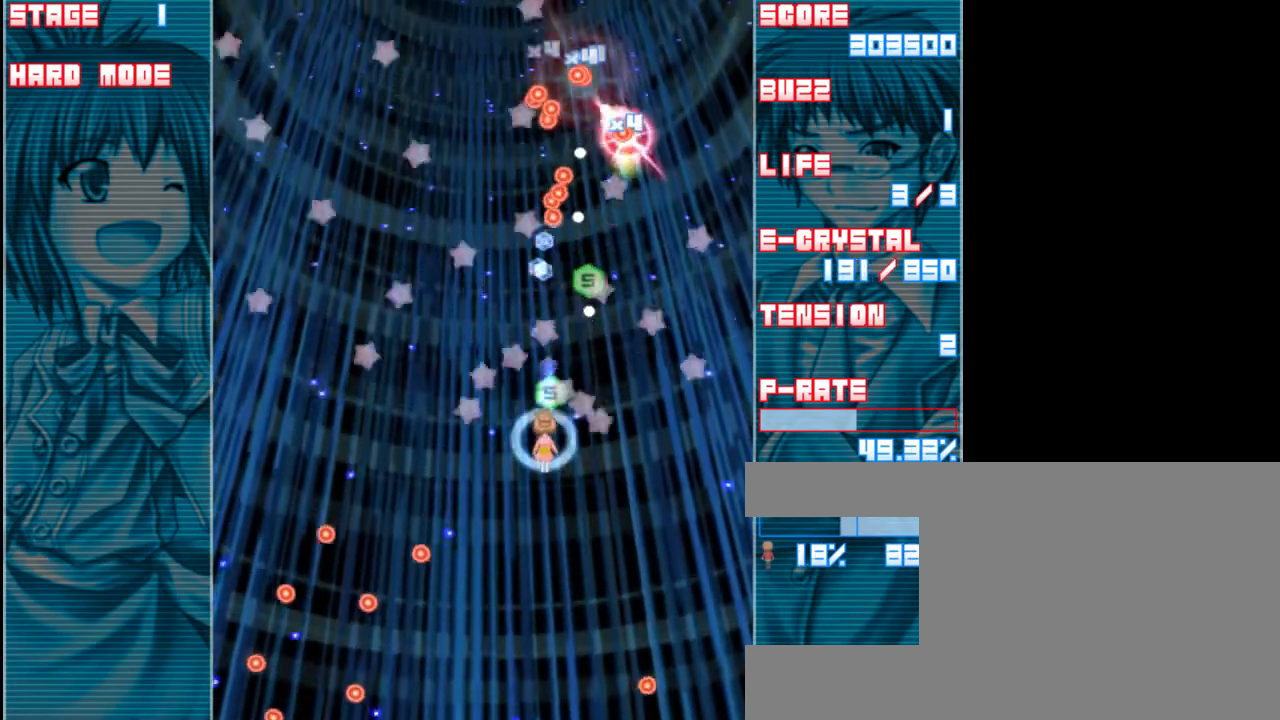
{"keys": ["right", "z"], "events": [[467, "right", "down"]]}
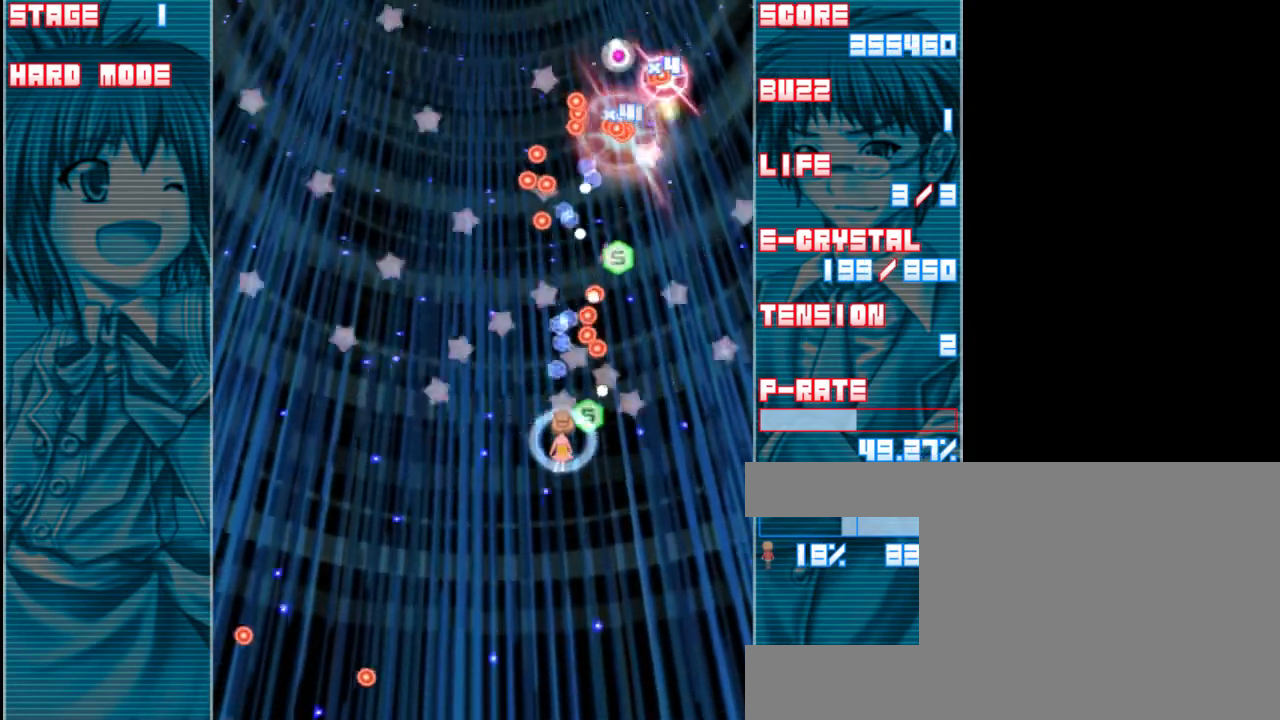
{"keys": ["left", "z"], "events": [[33, "right", "up"], [200, "left", "down"]]}
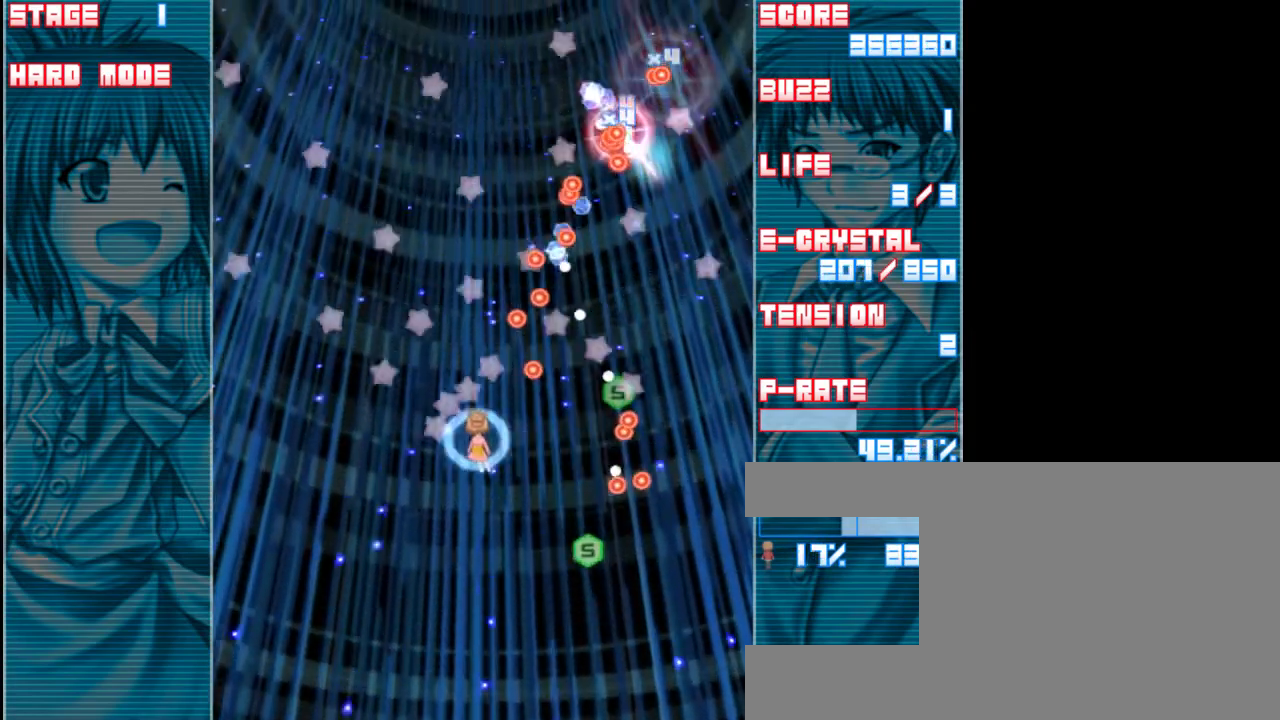
{"keys": ["left", "z"], "events": [[33, "up", "down"], [267, "up", "up"]]}
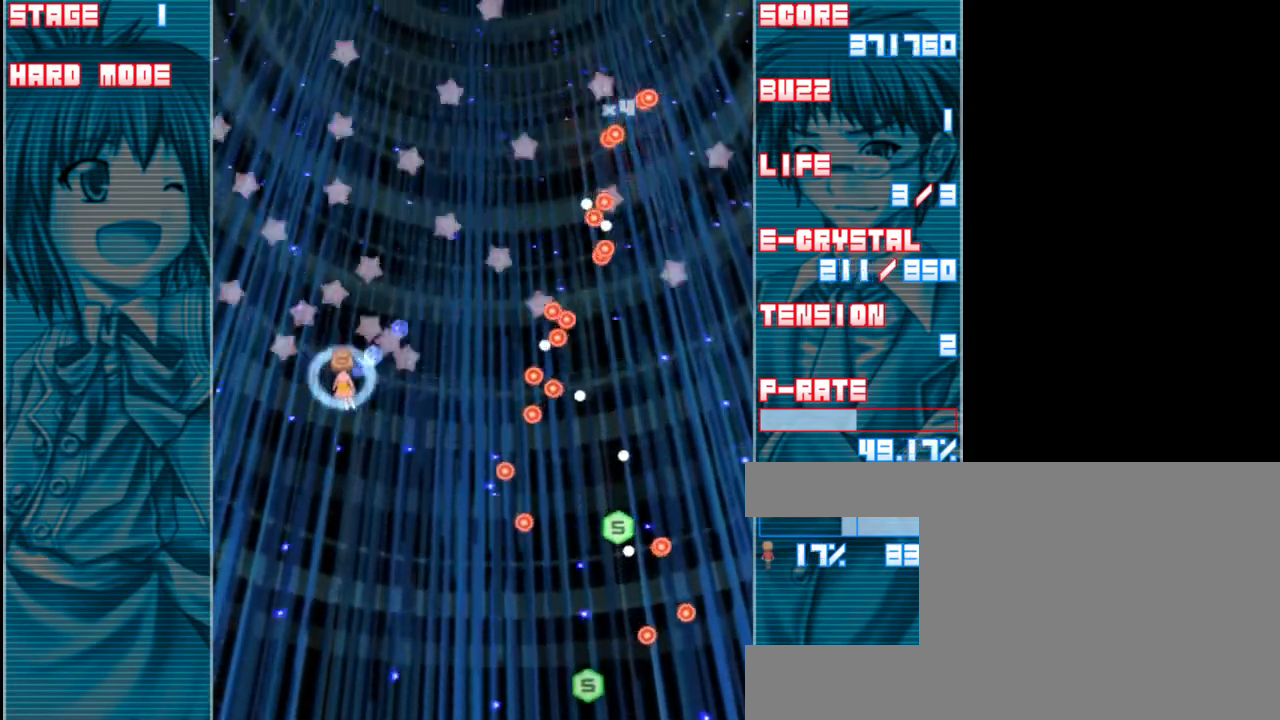
{"keys": ["z"], "events": [[67, "left", "up"], [300, "right", "down"], [433, "right", "up"]]}
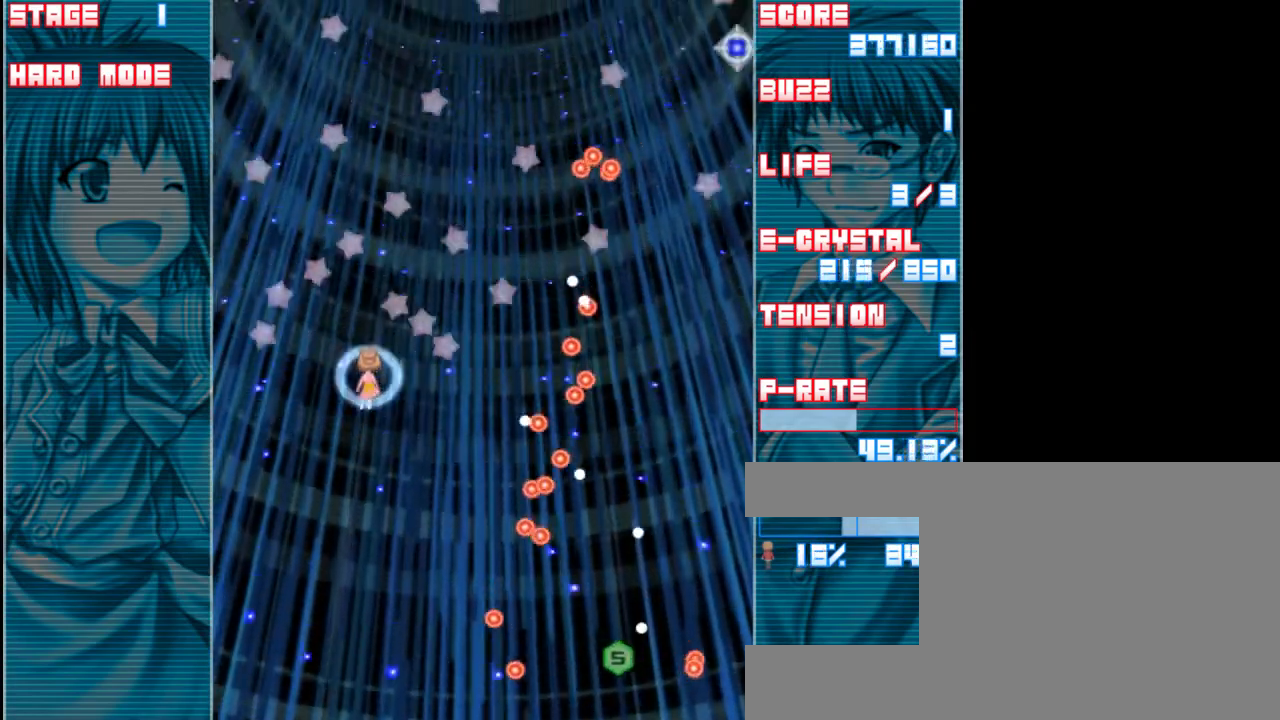
{"keys": ["z"], "events": [[333, "right", "down"], [467, "right", "up"]]}
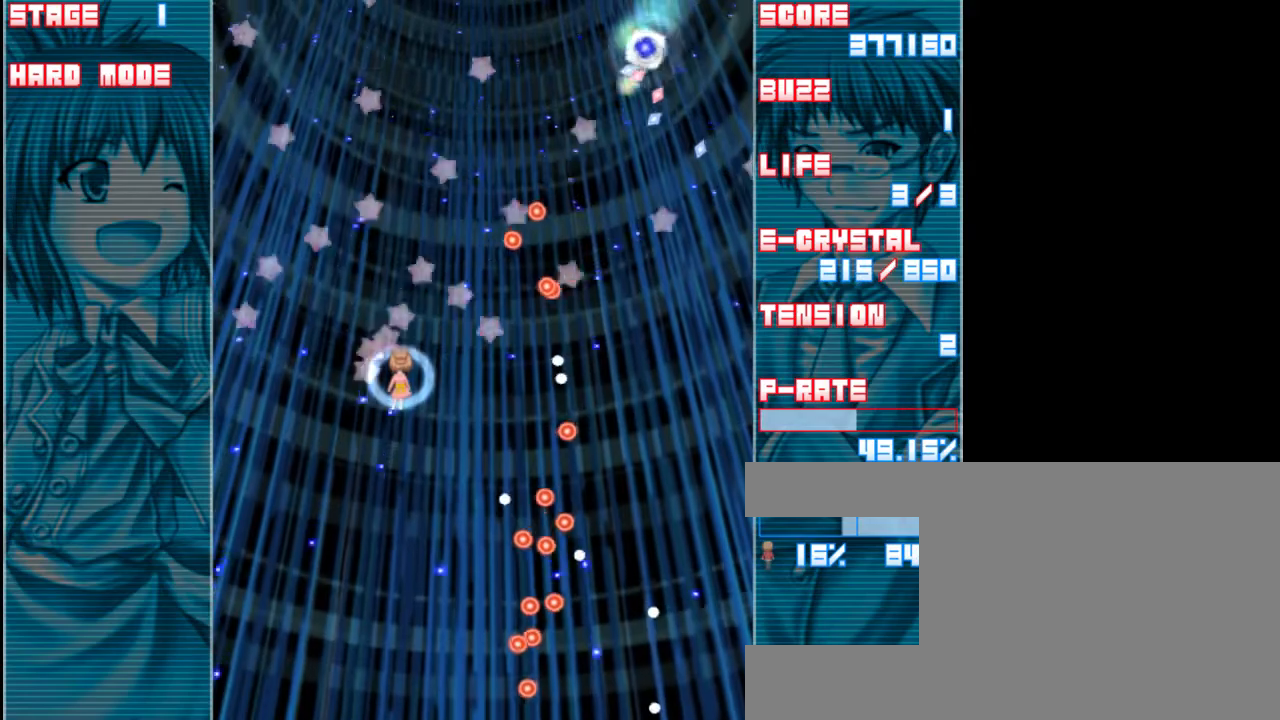
{"keys": ["right", "up", "z"], "events": [[83, "up", "down"], [400, "right", "down"]]}
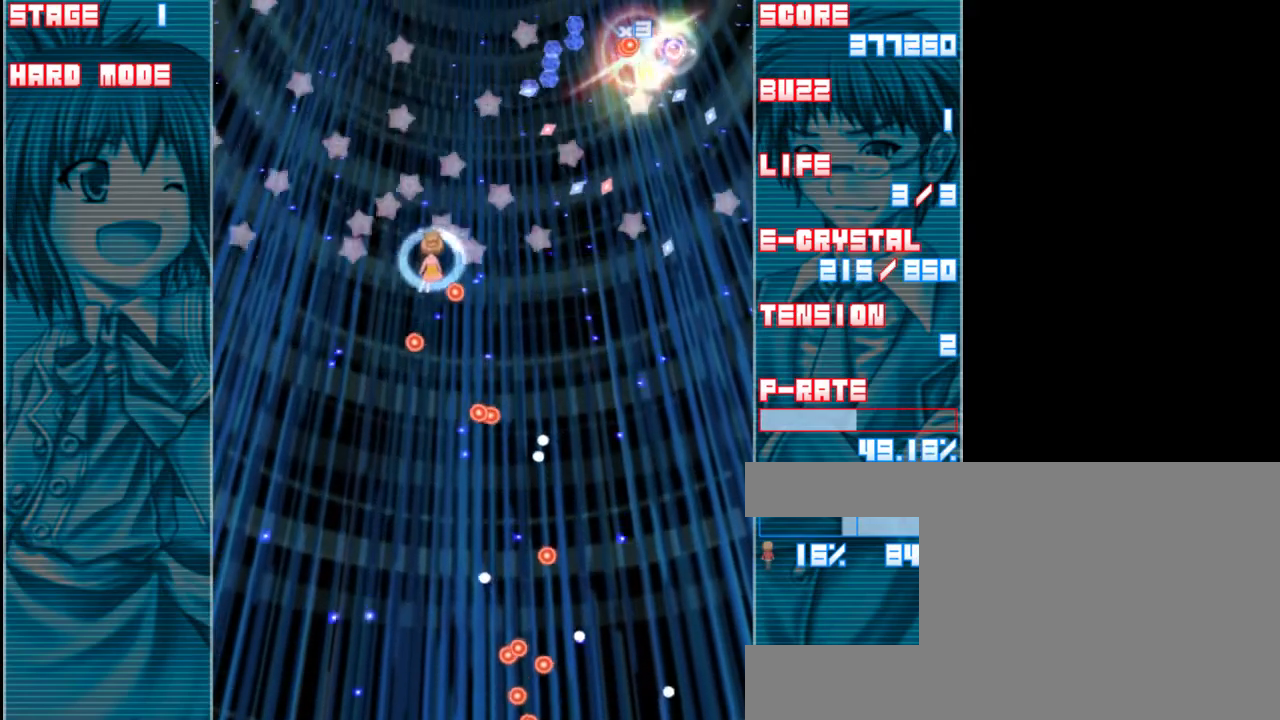
{"keys": ["right", "z"], "events": [[50, "up", "up"], [183, "down", "down"], [467, "down", "up"]]}
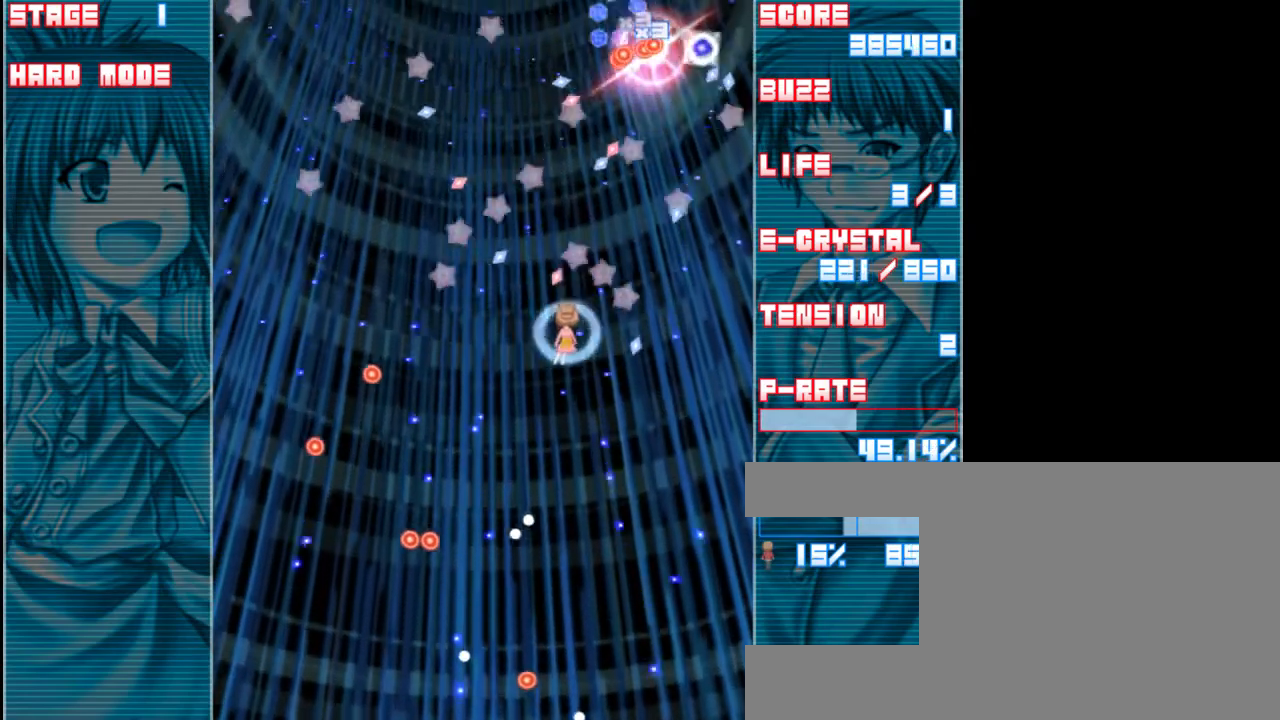
{"keys": ["left", "z"], "events": [[250, "right", "up"], [417, "left", "down"]]}
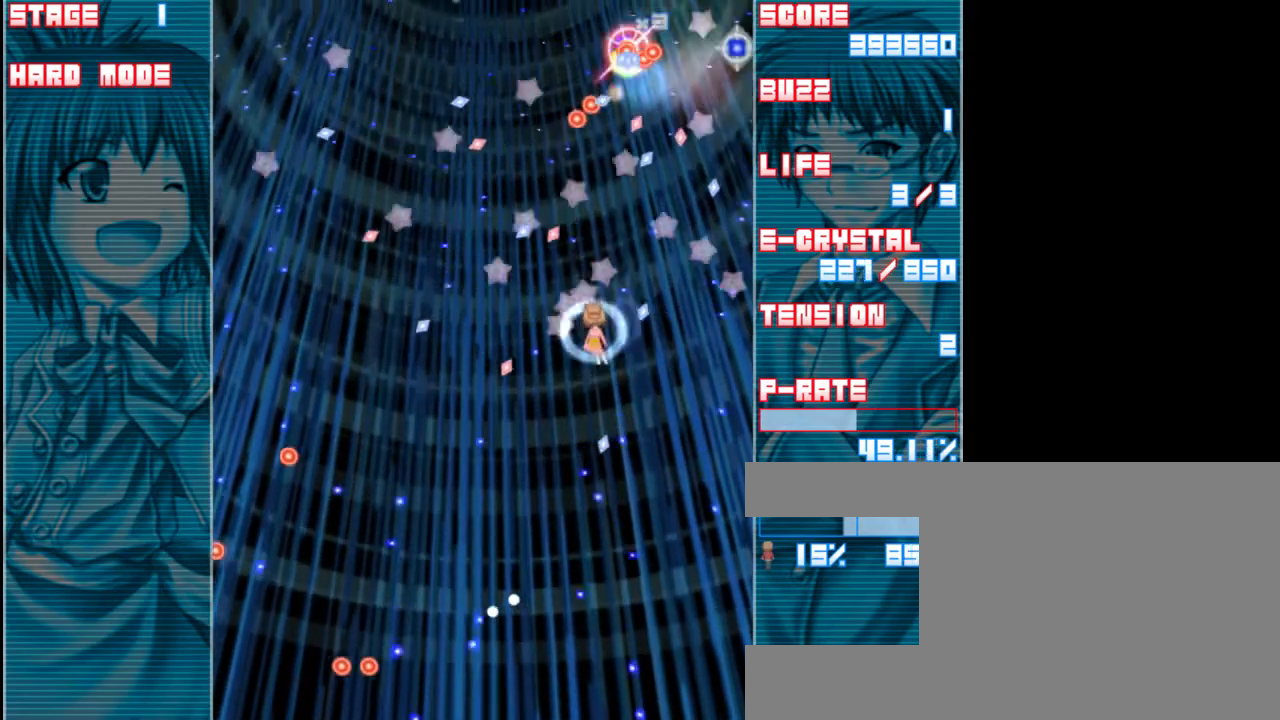
{"keys": ["down", "z"], "events": [[17, "up", "down"], [50, "left", "up"], [183, "up", "up"], [217, "right", "down"], [350, "down", "down"], [417, "right", "up"]]}
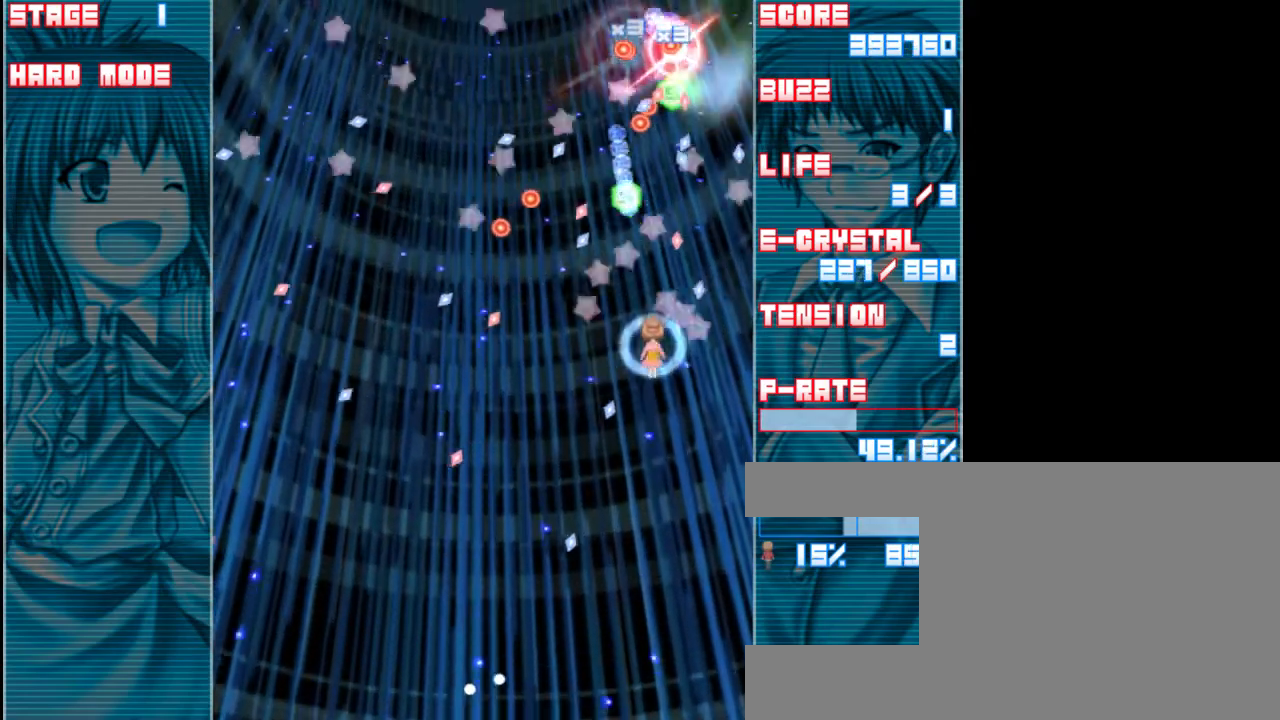
{"keys": ["z"], "events": [[50, "a", "down"], [117, "down", "up"], [150, "a", "up"], [383, "left", "down"], [450, "left", "up"]]}
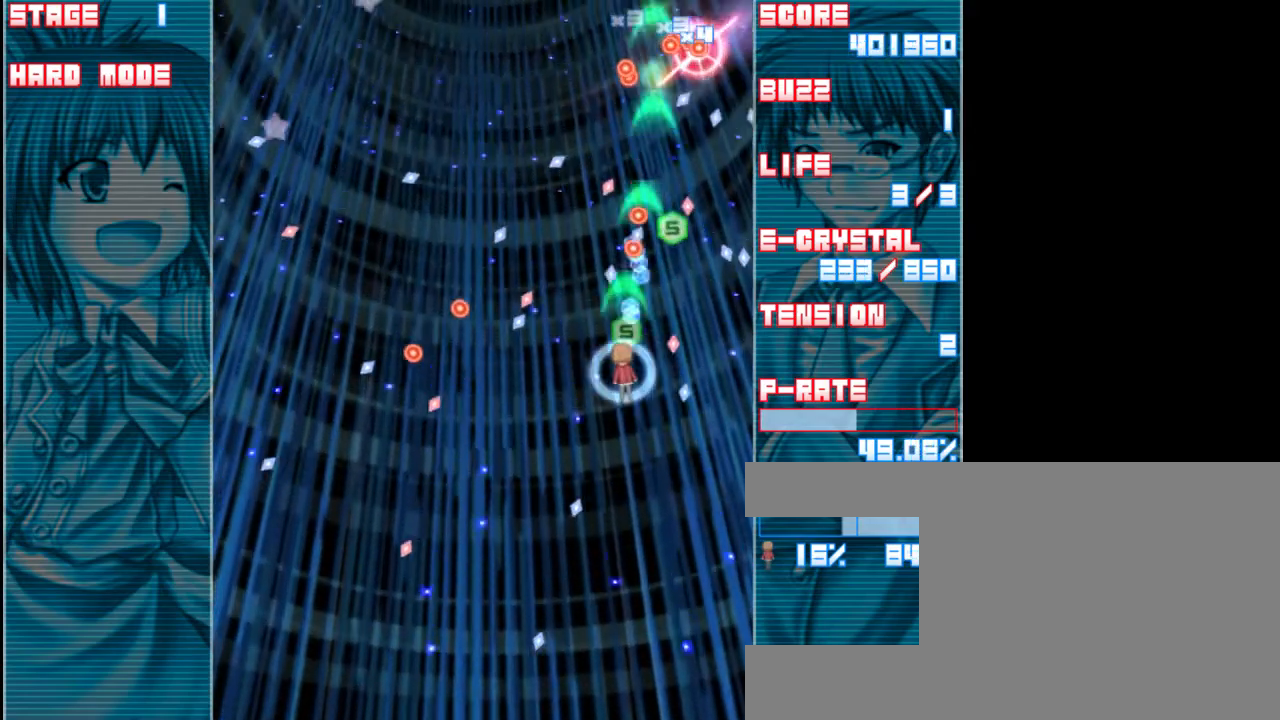
{"keys": ["z"], "events": [[317, "right", "down"], [483, "right", "up"]]}
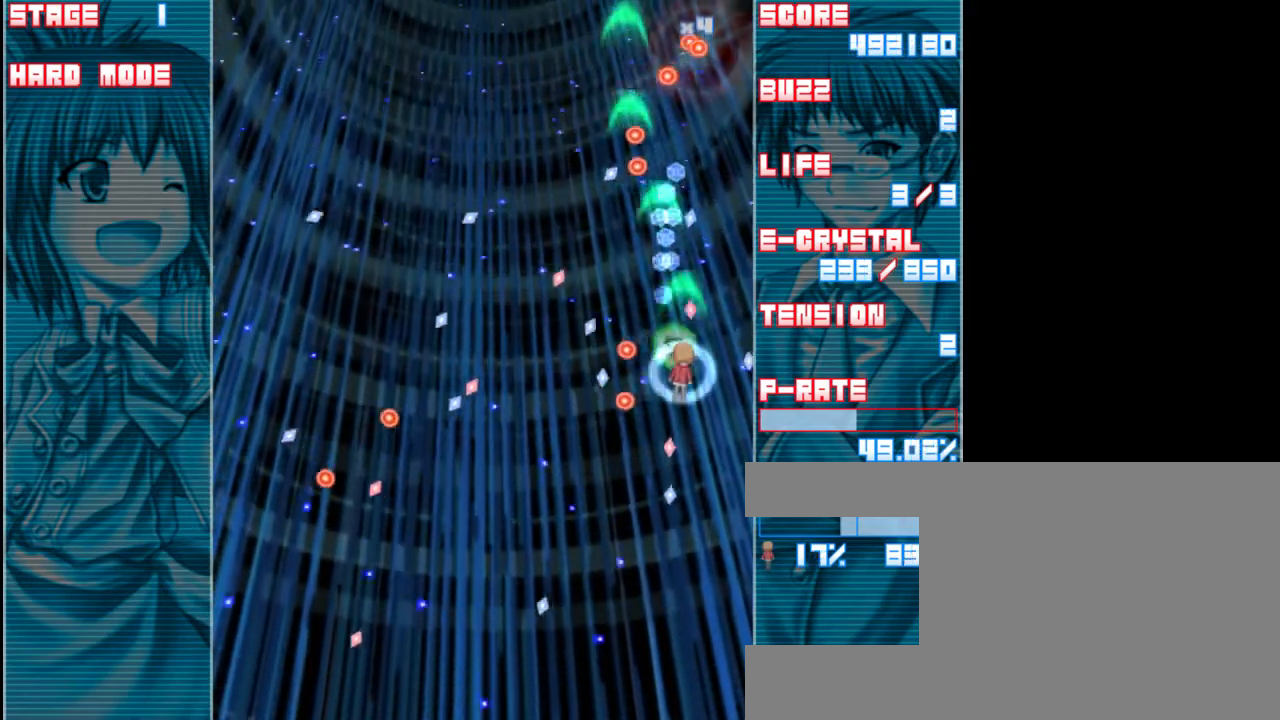
{"keys": ["left", "up", "z"], "events": [[50, "down", "down"], [250, "down", "up"], [383, "left", "down"], [483, "up", "down"]]}
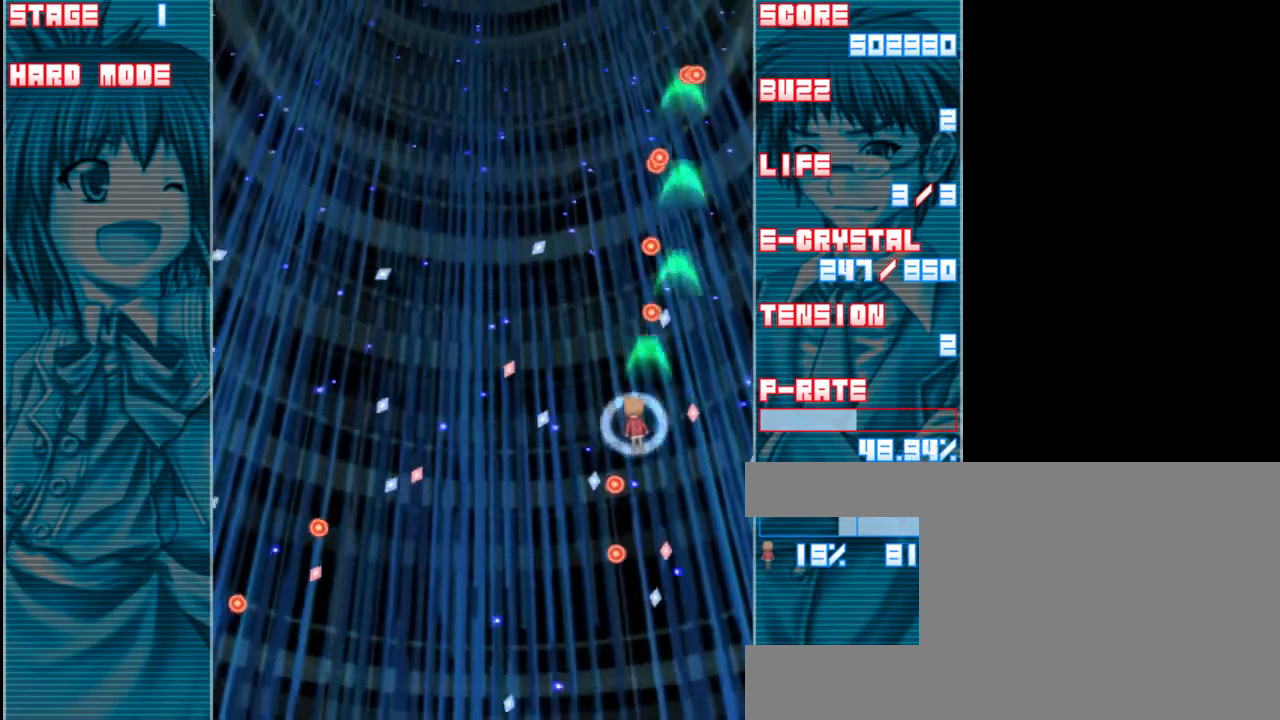
{"keys": ["left", "z"], "events": [[83, "a", "down"], [117, "up", "up"], [217, "a", "up"]]}
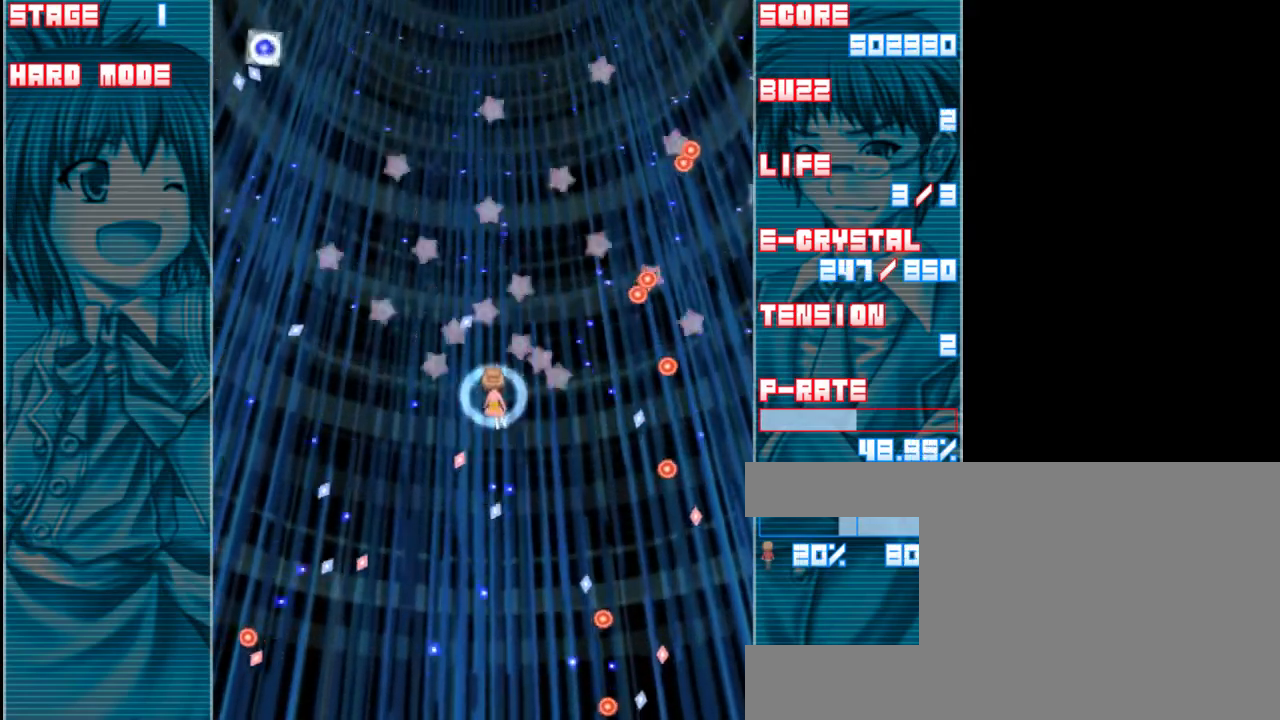
{"keys": ["left", "z"], "events": [[283, "down", "down"], [383, "down", "up"]]}
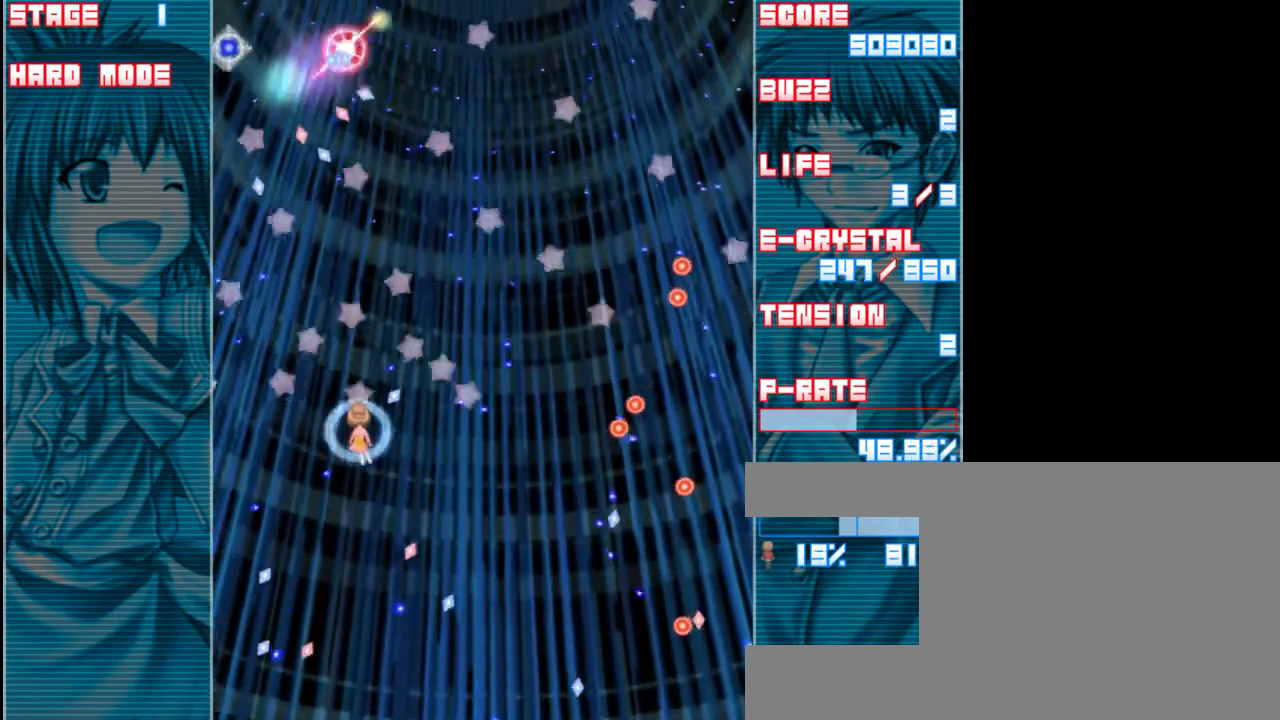
{"keys": ["down", "z"], "events": [[50, "up", "down"], [217, "up", "up"], [250, "left", "up"], [283, "a", "down"], [417, "a", "up"], [483, "down", "down"]]}
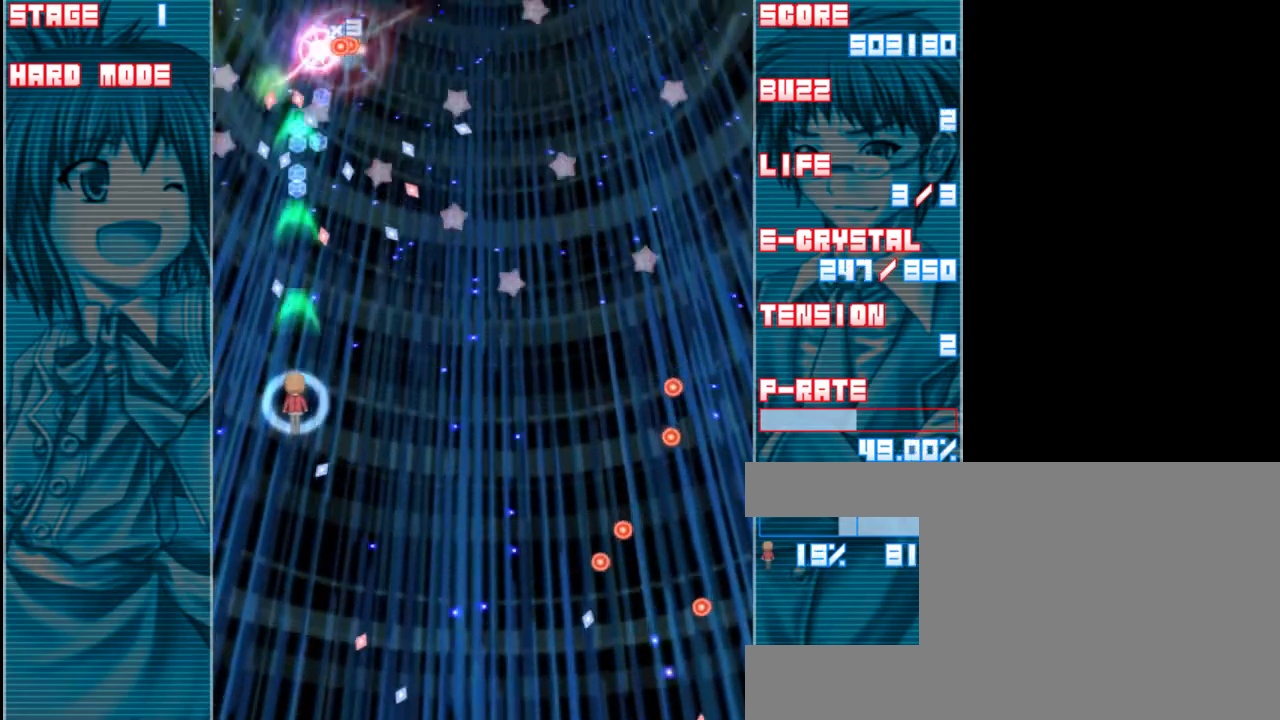
{"keys": ["z"], "events": [[117, "down", "up"], [283, "left", "down"], [383, "left", "up"]]}
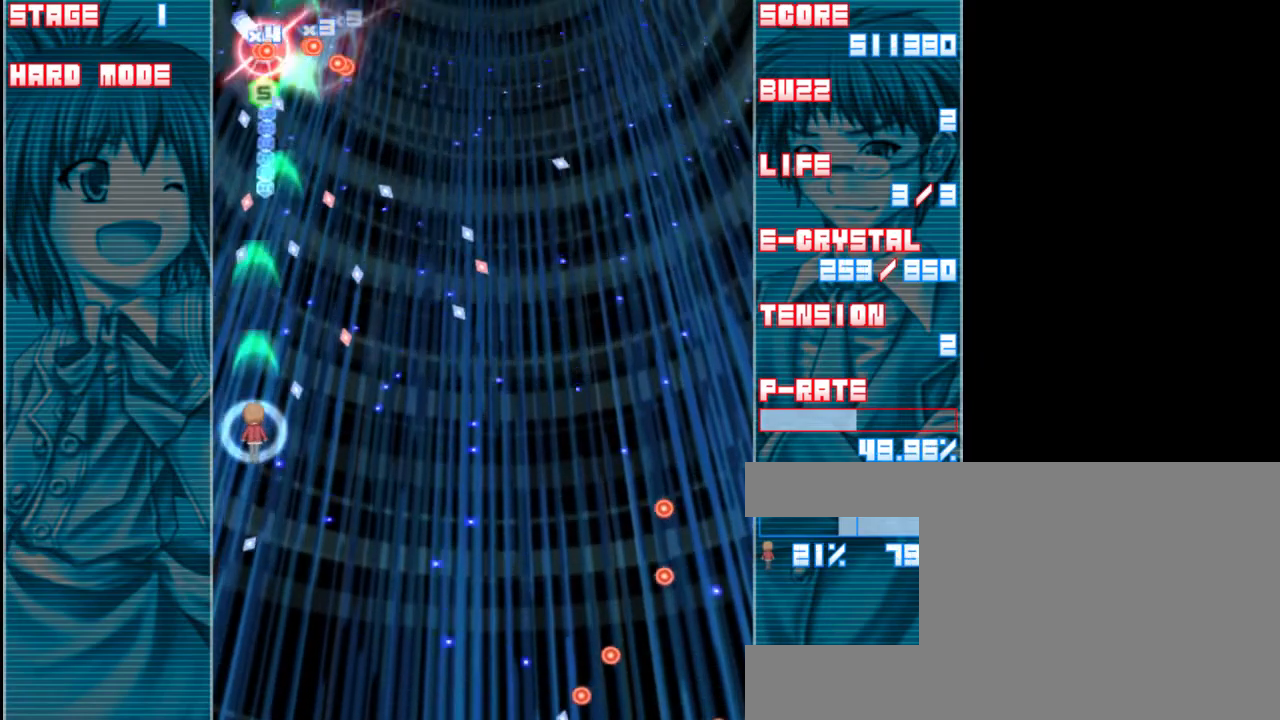
{"keys": ["z"], "events": []}
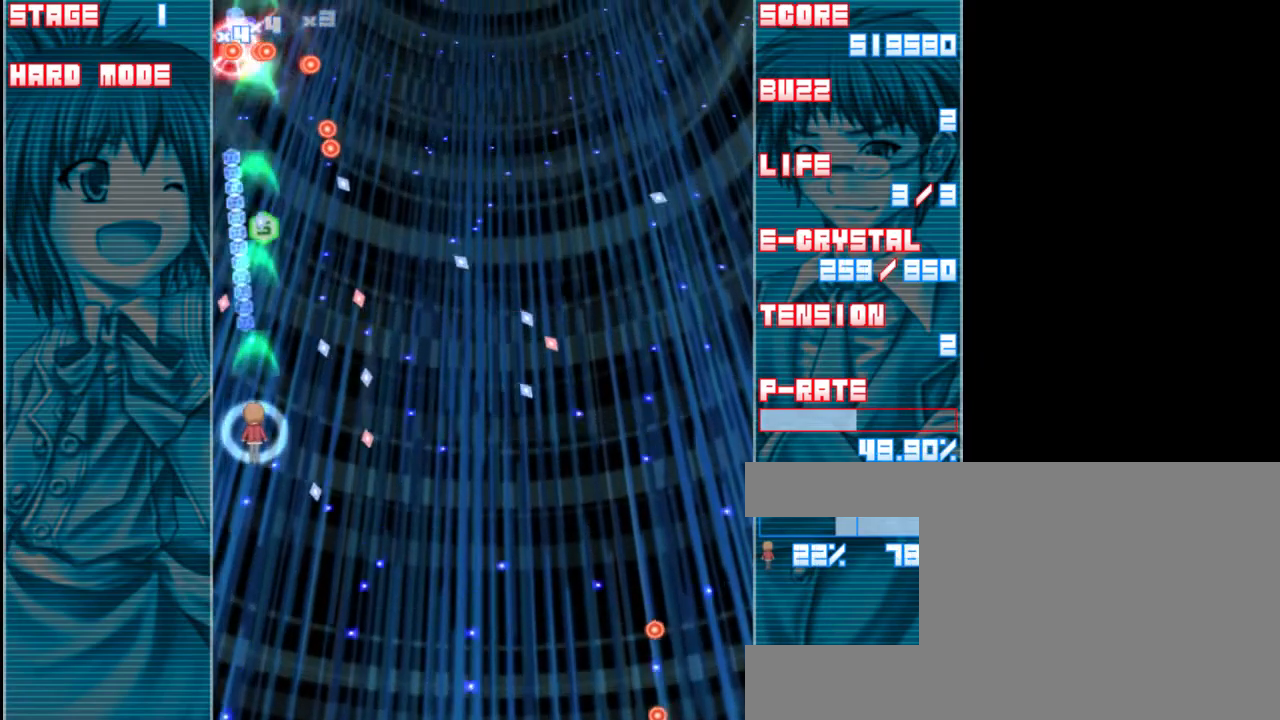
{"keys": ["z"], "events": [[83, "right", "down"], [150, "right", "up"]]}
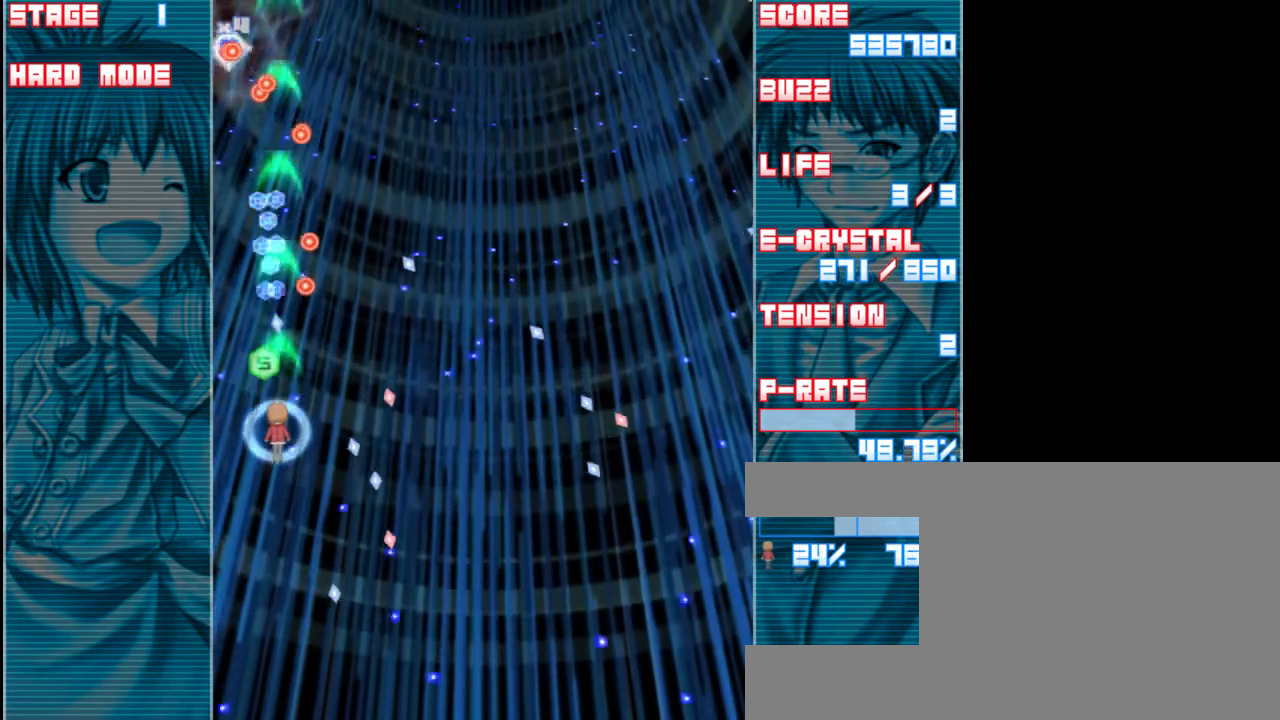
{"keys": ["right", "z"], "events": [[217, "down", "down"], [350, "right", "down"], [383, "down", "up"]]}
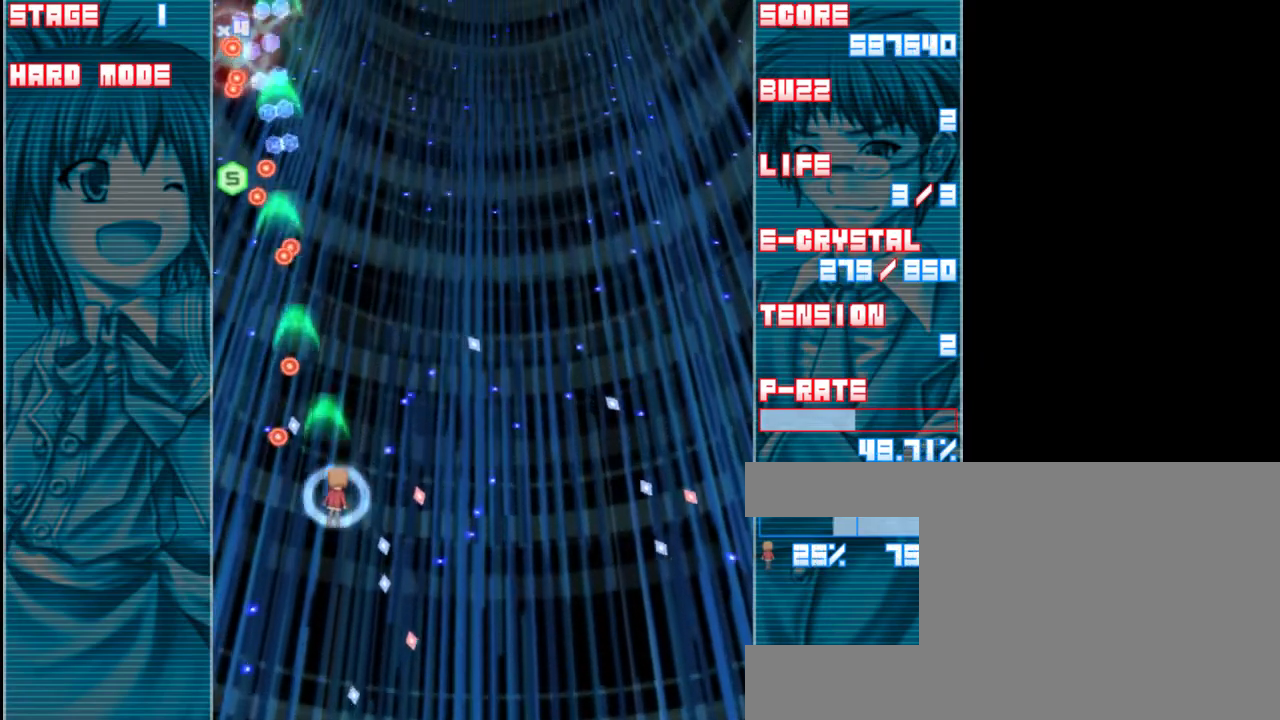
{"keys": ["z"], "events": [[83, "up", "down"], [117, "right", "up"], [283, "a", "down"], [383, "a", "up"], [450, "up", "up"]]}
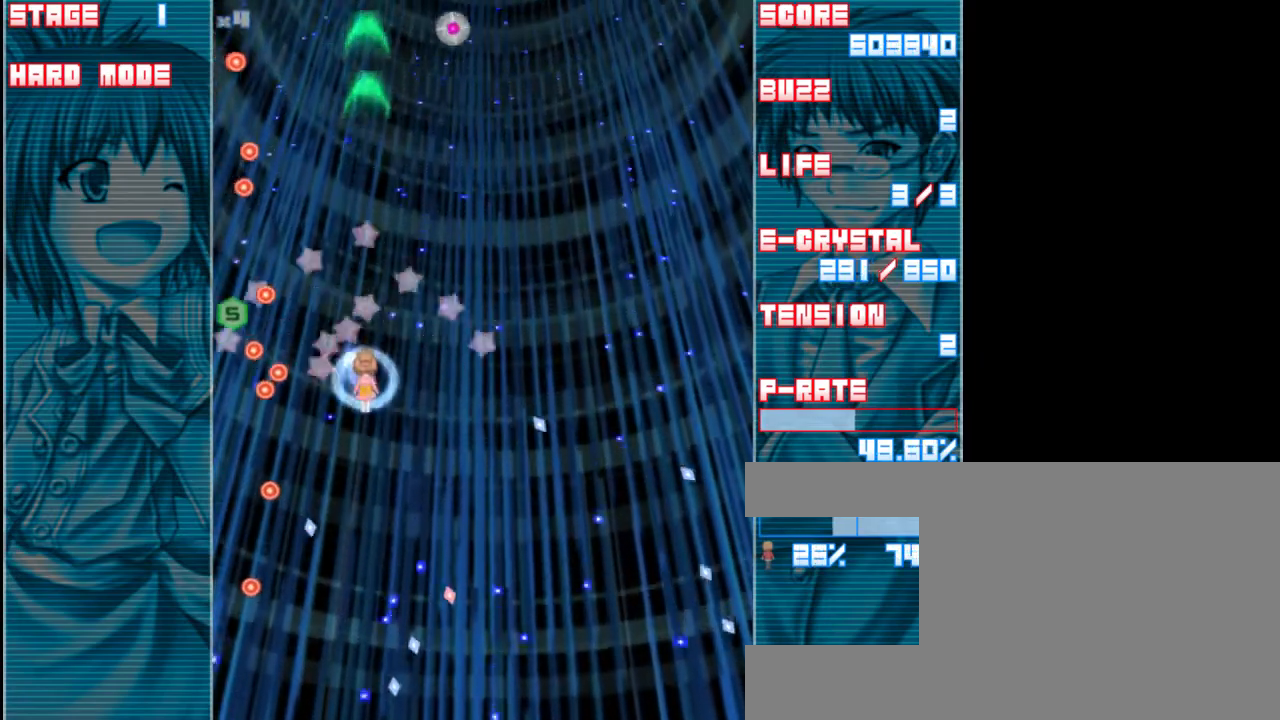
{"keys": ["right", "up", "z"], "events": [[217, "right", "down"], [417, "up", "down"]]}
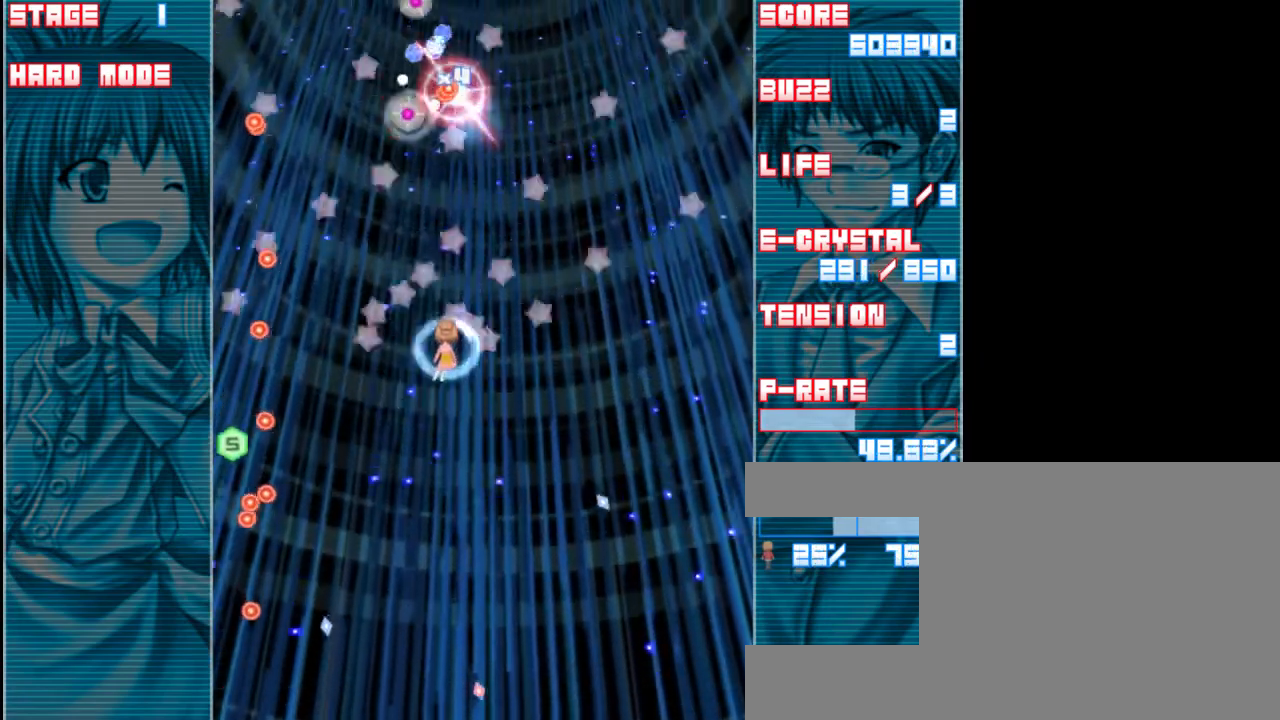
{"keys": ["z"], "events": [[50, "up", "up"], [117, "right", "up"], [250, "left", "down"], [383, "down", "down"], [417, "down", "up"], [417, "left", "up"]]}